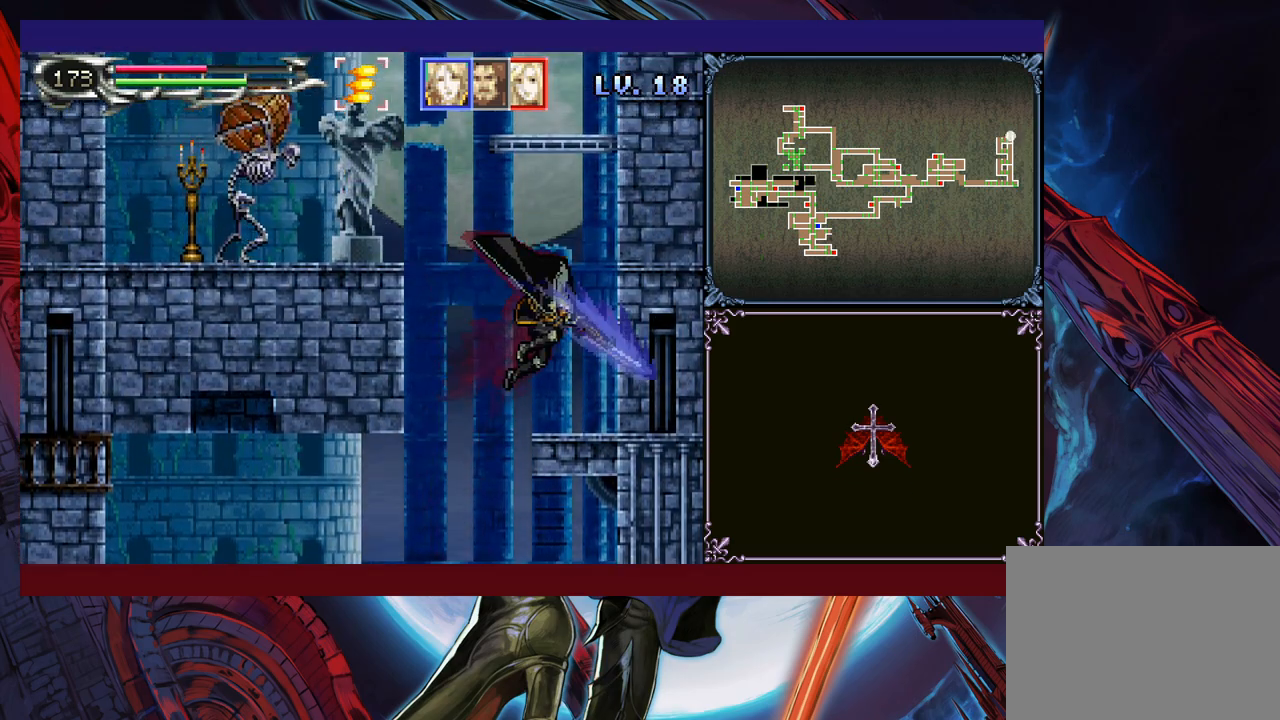
Gameplay with a controller (Xbox layout); each line is a JSON object with the inputs held at the frame after it. "events" lists button and stick changes between this image and that frame as [ms after this image, input, new state], when the widget could be followed in between. Not read: L2 R2 R3 right_stick.
{"buttons": ["B"], "left_stick": "left", "events": [[50, "left_stick", "right"], [150, "left_stick", "center"], [250, "left_stick", "left"], [283, "B", "down"], [400, "B", "up"], [483, "B", "down"]]}
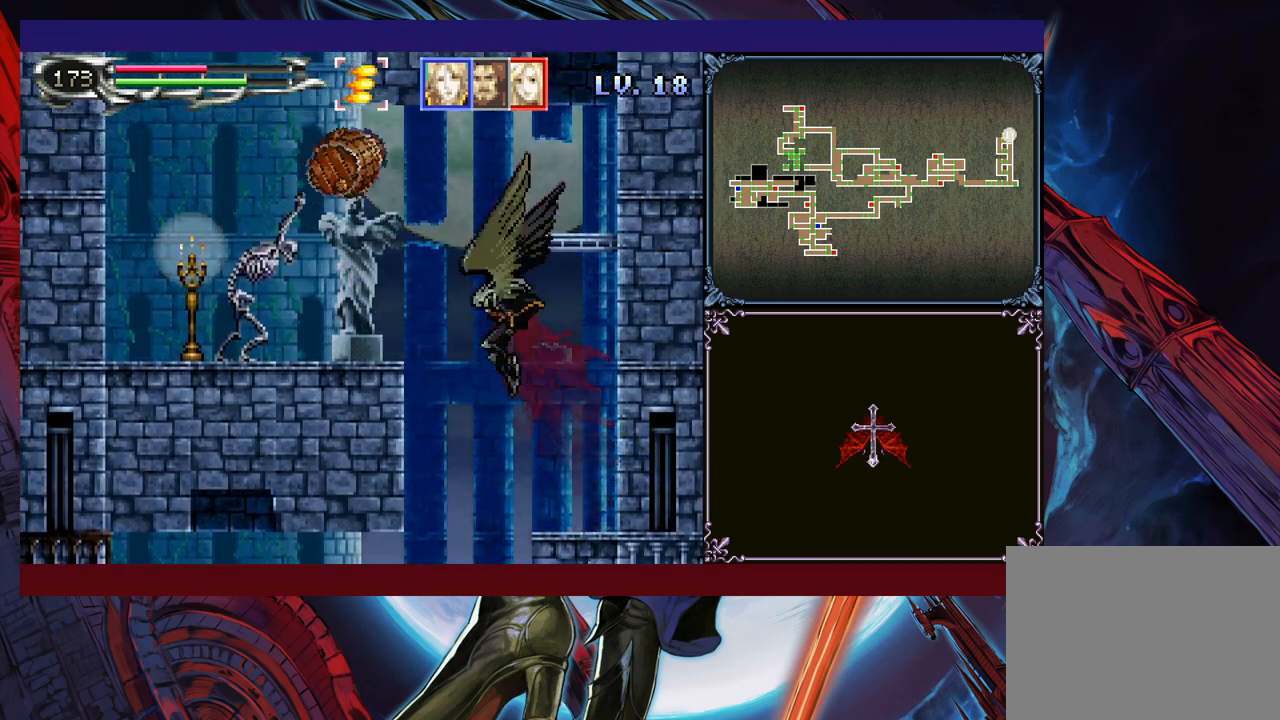
{"buttons": [], "left_stick": "left", "events": [[100, "A", "down"], [350, "A", "up"], [433, "B", "up"]]}
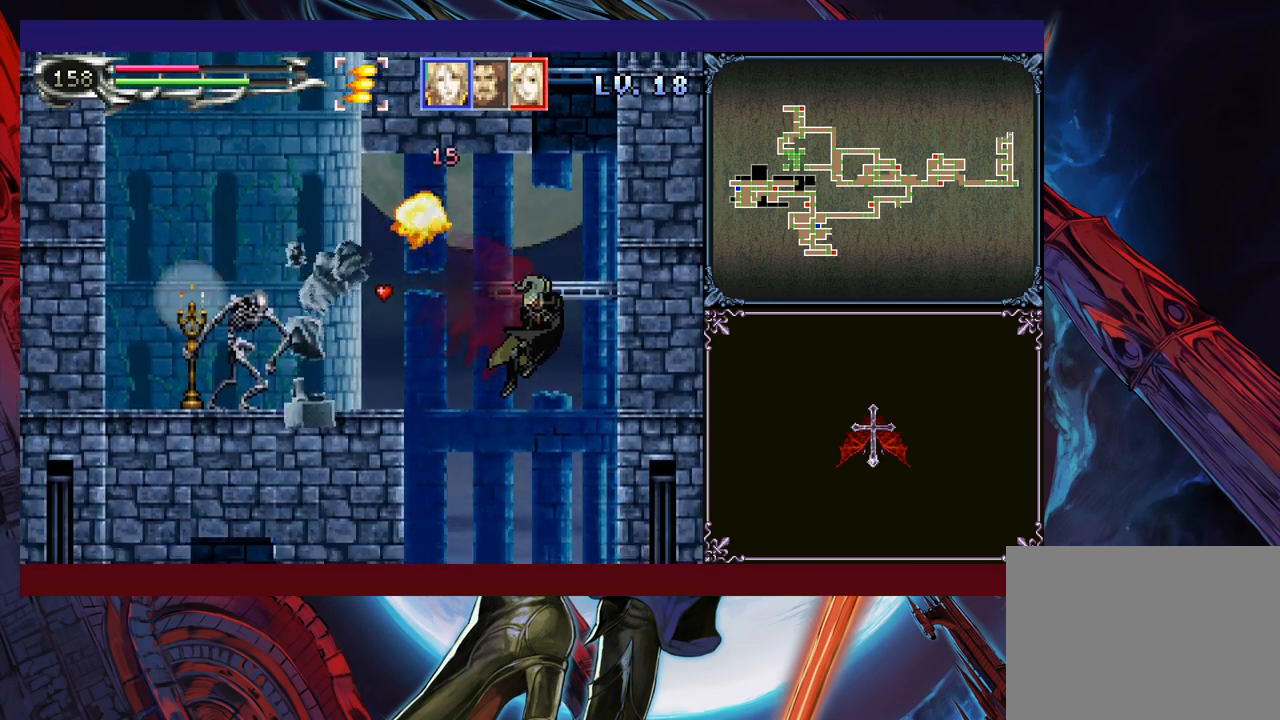
{"buttons": ["Y"], "left_stick": "up", "events": [[150, "left_stick", "center"], [350, "B", "down"], [500, "B", "up"], [500, "Y", "down"], [500, "left_stick", "up"]]}
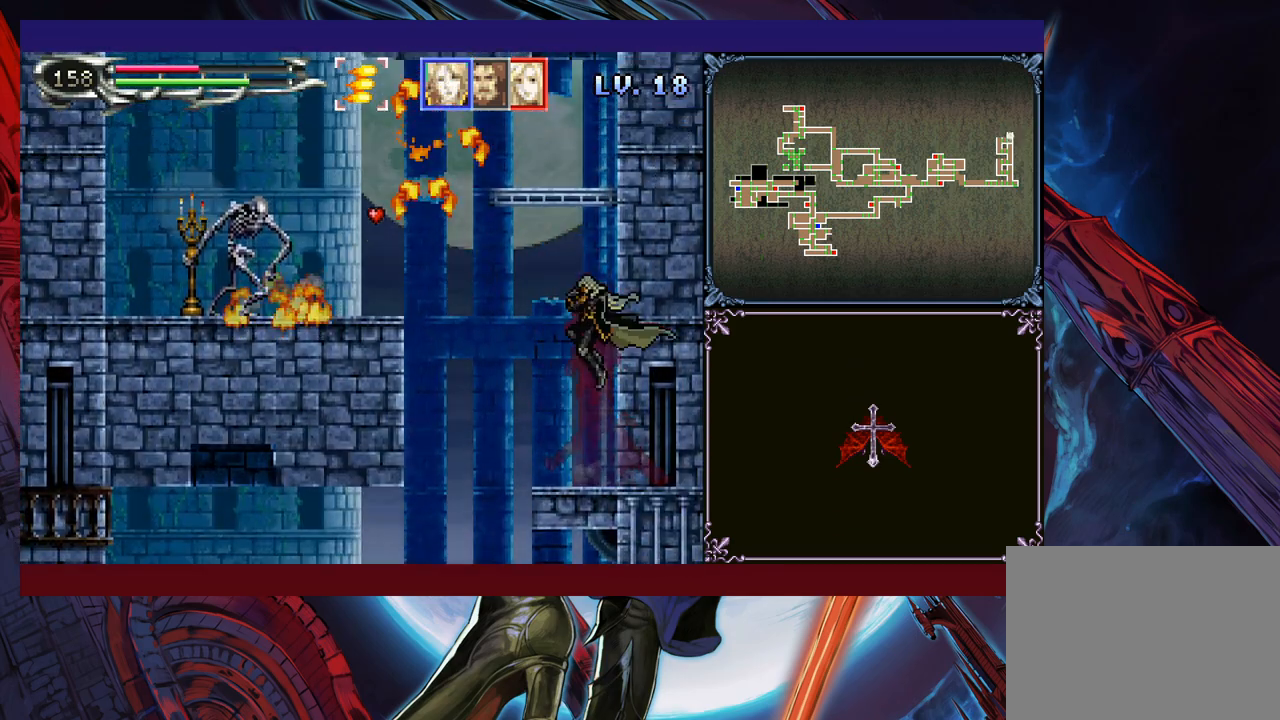
{"buttons": [], "left_stick": "center", "events": [[150, "Y", "up"], [300, "left_stick", "center"]]}
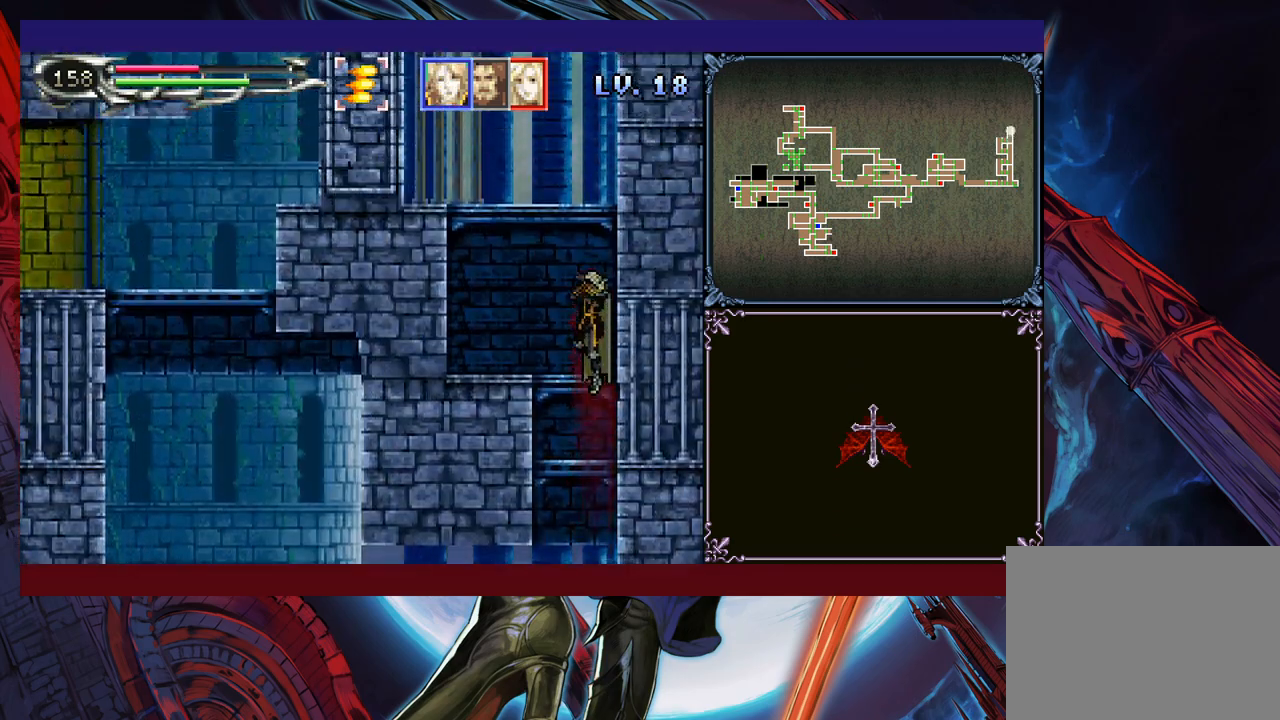
{"buttons": ["Y"], "left_stick": "up", "events": [[333, "left_stick", "up-left"], [433, "Y", "down"], [500, "left_stick", "up"]]}
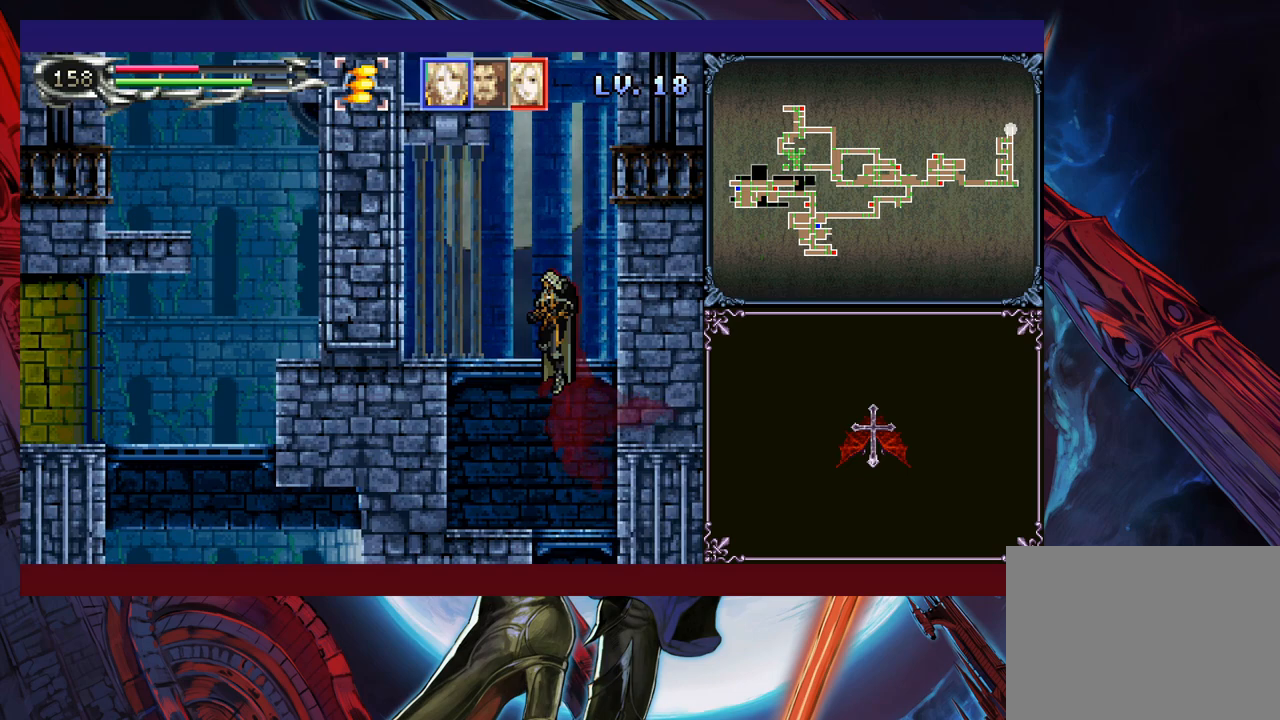
{"buttons": [], "left_stick": "left", "events": [[33, "left_stick", "up-right"], [100, "Y", "up"], [200, "left_stick", "up-left"], [400, "left_stick", "right"], [450, "left_stick", "center"], [500, "left_stick", "left"]]}
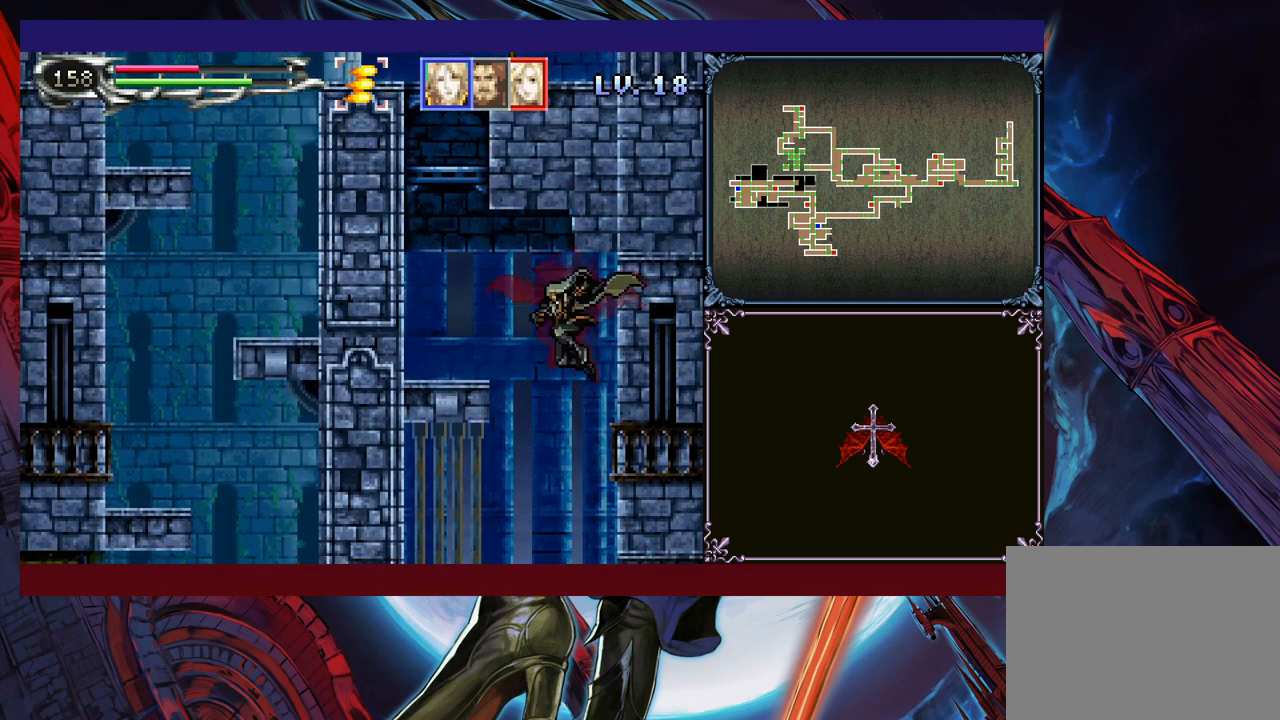
{"buttons": ["Y"], "left_stick": "up-left", "events": [[200, "left_stick", "up-left"], [250, "B", "down"], [333, "B", "up"], [350, "Y", "down"]]}
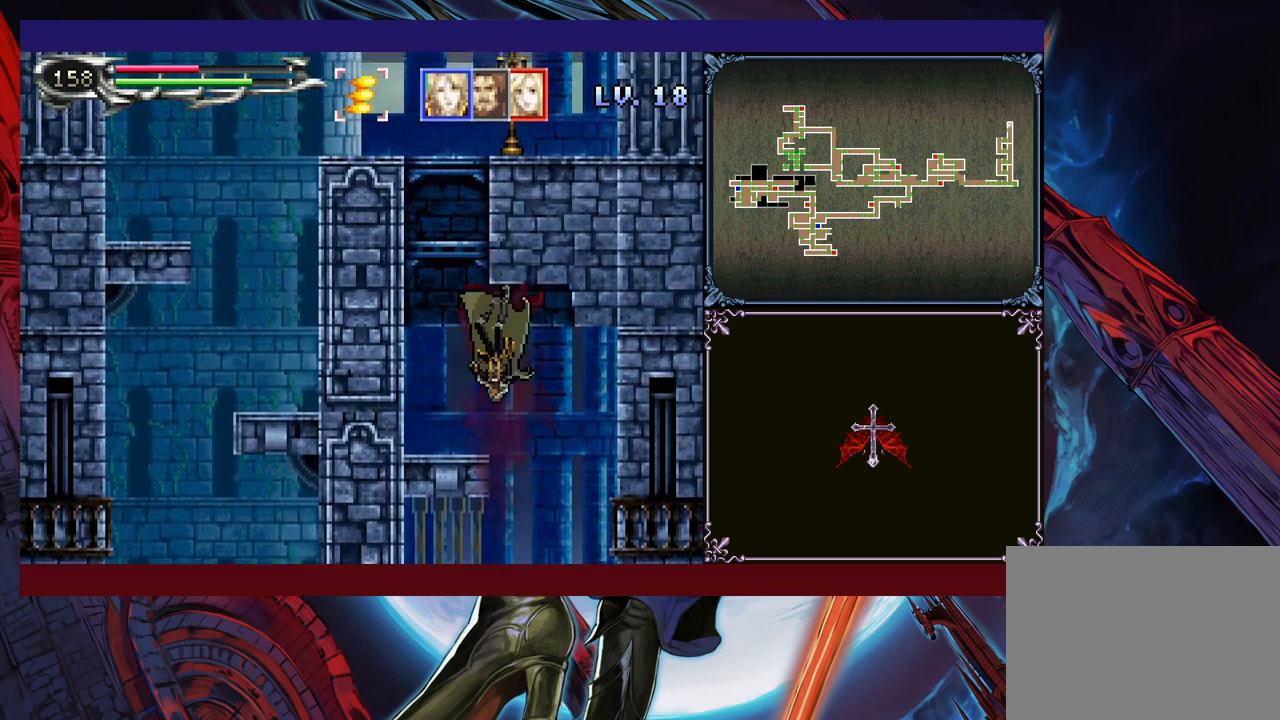
{"buttons": [], "left_stick": "up-left", "events": [[100, "Y", "up"], [383, "Y", "down"], [450, "Y", "up"]]}
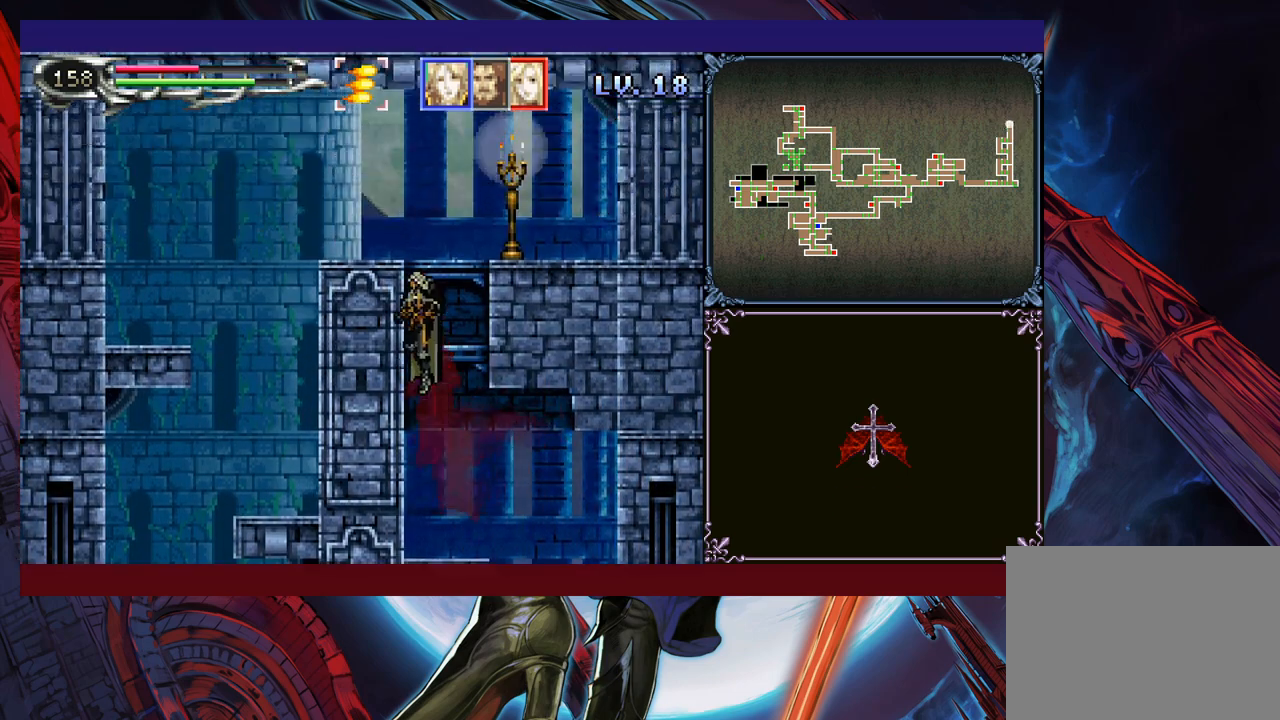
{"buttons": [], "left_stick": "left", "events": [[100, "left_stick", "left"]]}
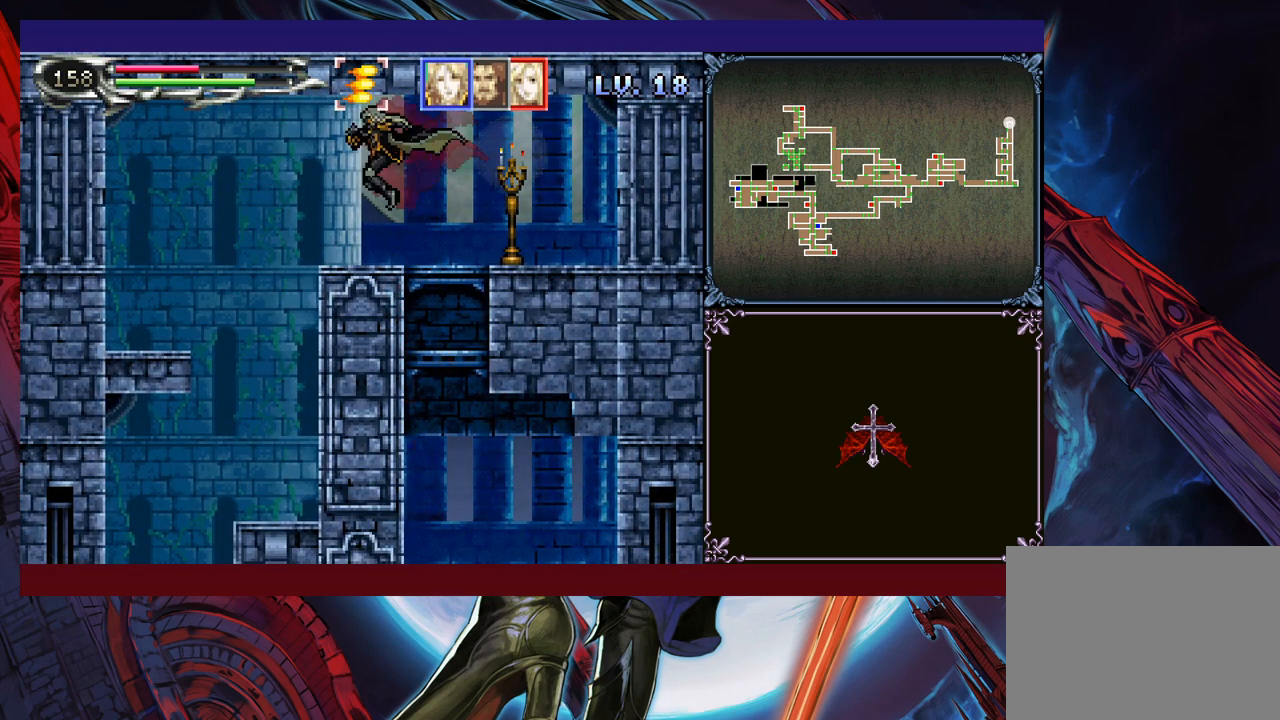
{"buttons": [], "left_stick": "left", "events": []}
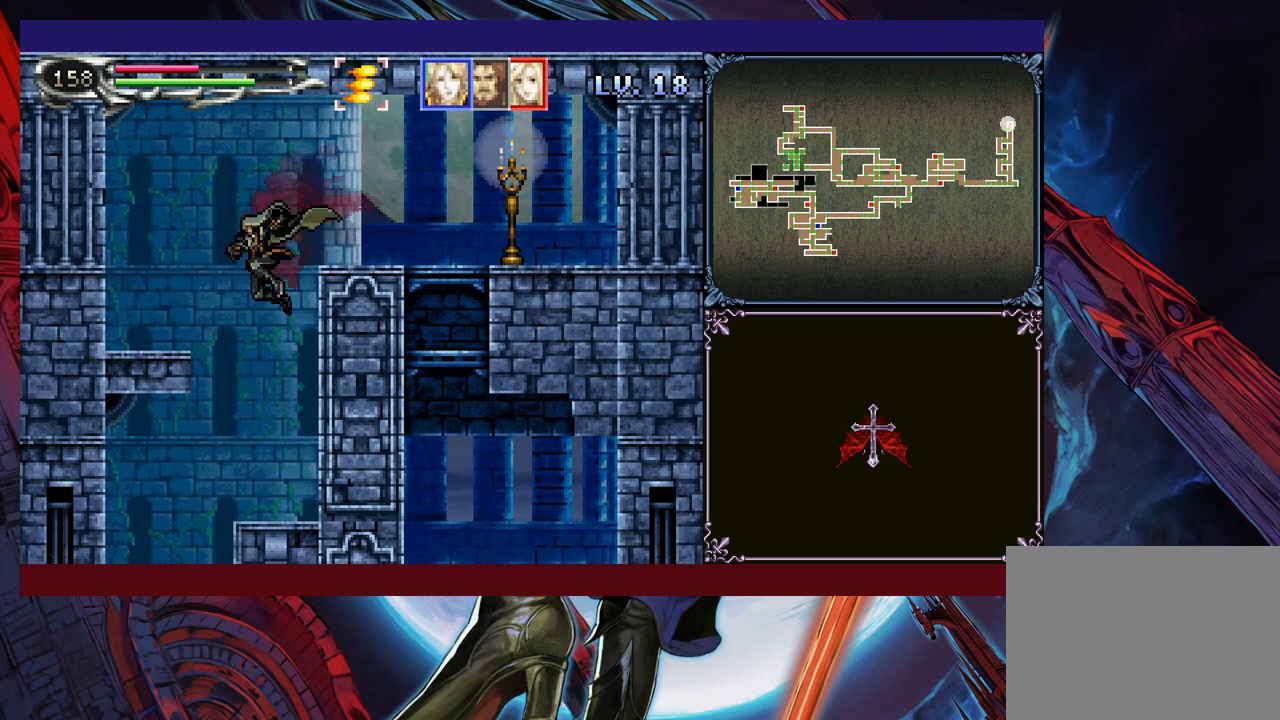
{"buttons": [], "left_stick": "left", "events": []}
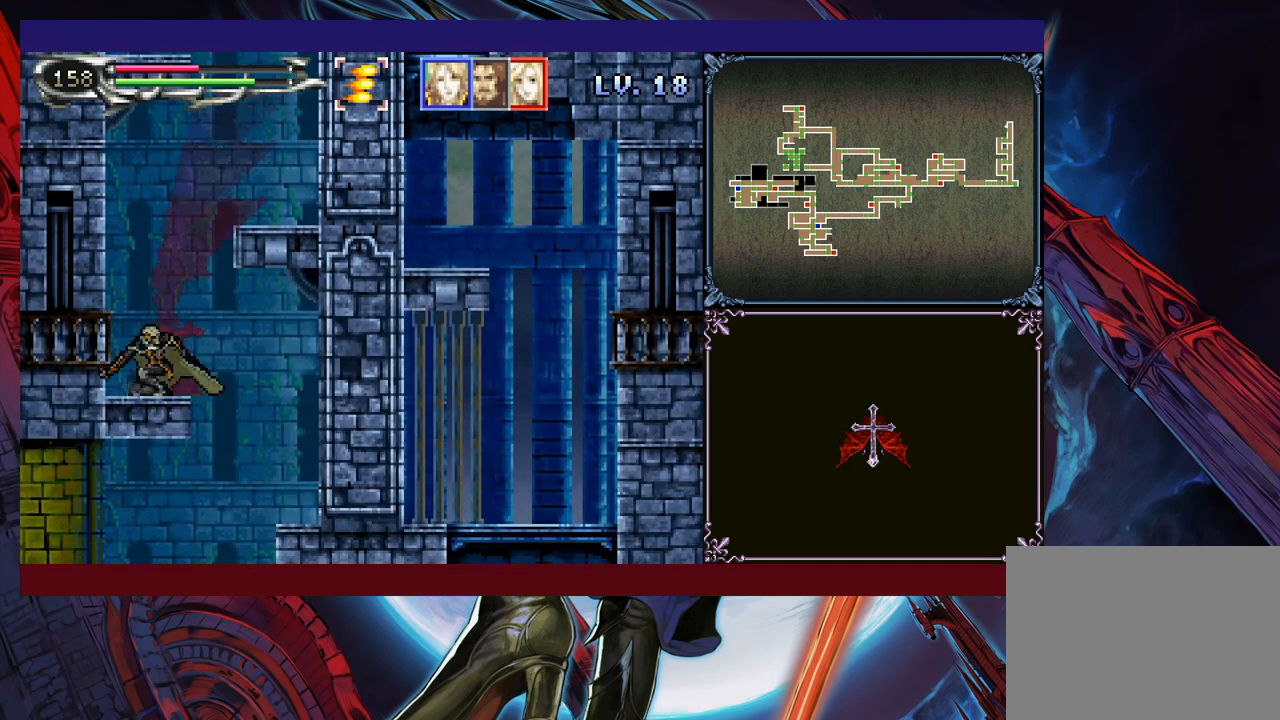
{"buttons": [], "left_stick": "right", "events": [[200, "left_stick", "right"]]}
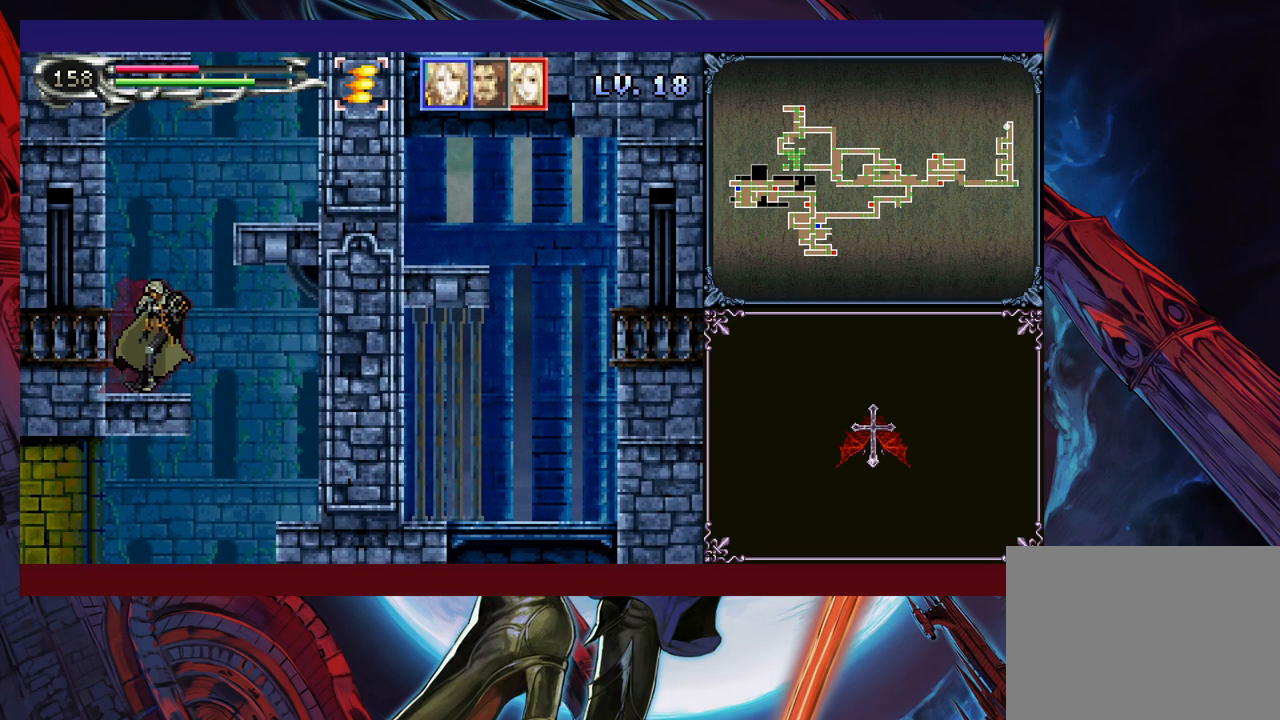
{"buttons": [], "left_stick": "left", "events": [[250, "left_stick", "left"]]}
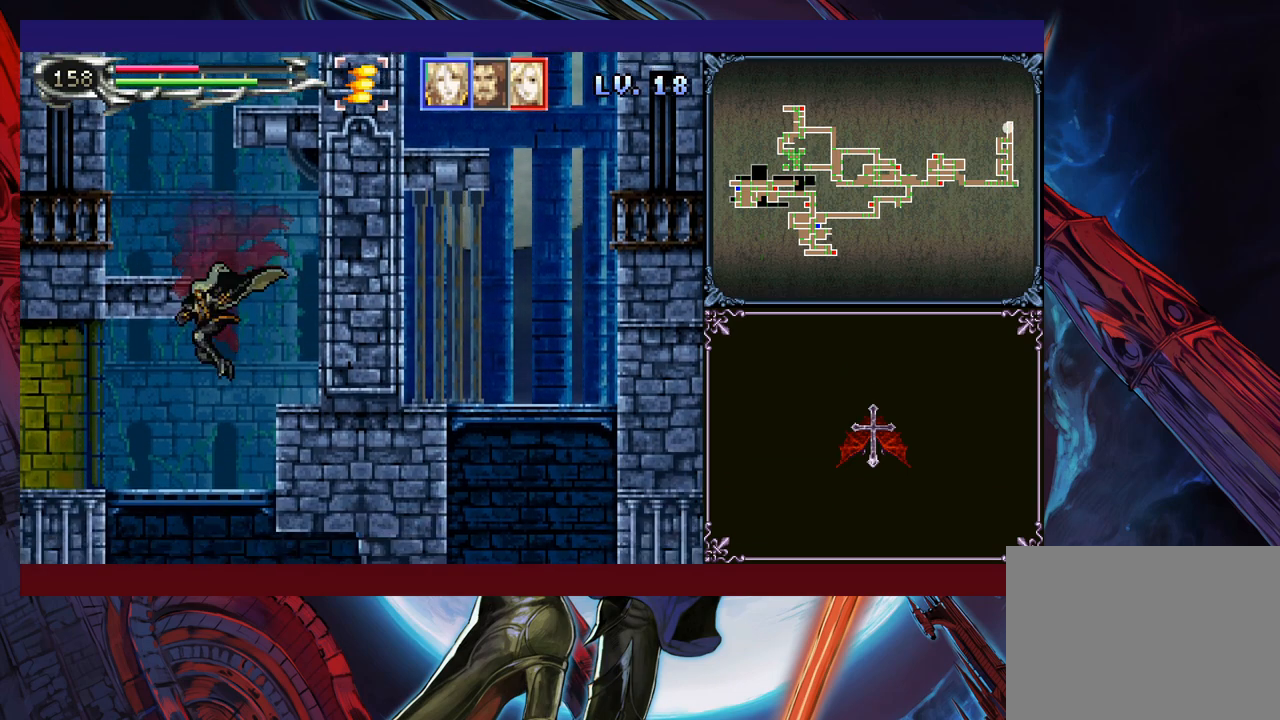
{"buttons": [], "left_stick": "center", "events": [[200, "left_stick", "up-right"], [250, "left_stick", "center"], [300, "Y", "down"], [350, "Y", "up"], [400, "left_stick", "down"], [450, "Y", "down"], [450, "left_stick", "center"], [500, "Y", "up"]]}
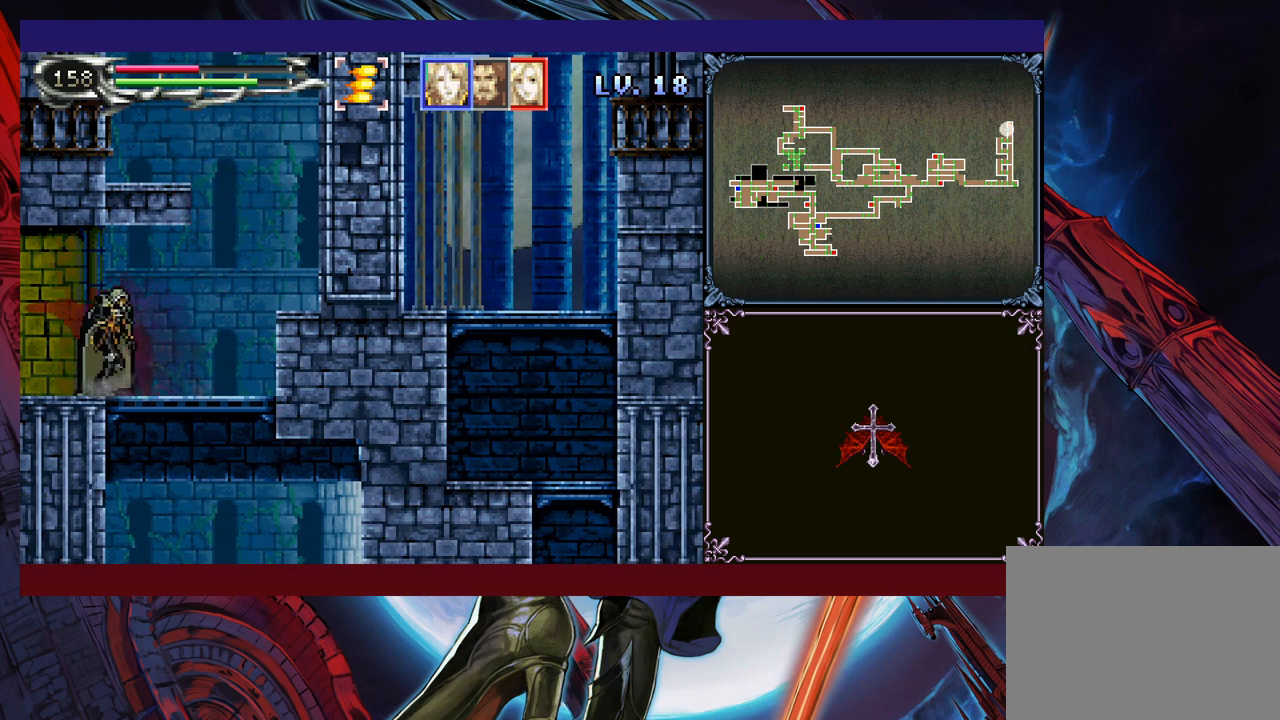
{"buttons": [], "left_stick": "center", "events": [[50, "left_stick", "down"], [100, "Y", "down"], [133, "left_stick", "center"], [150, "Y", "up"], [200, "left_stick", "down"], [250, "Y", "down"], [283, "left_stick", "center"], [300, "Y", "up"], [400, "Y", "down"], [400, "left_stick", "down"], [450, "Y", "up"], [450, "left_stick", "center"]]}
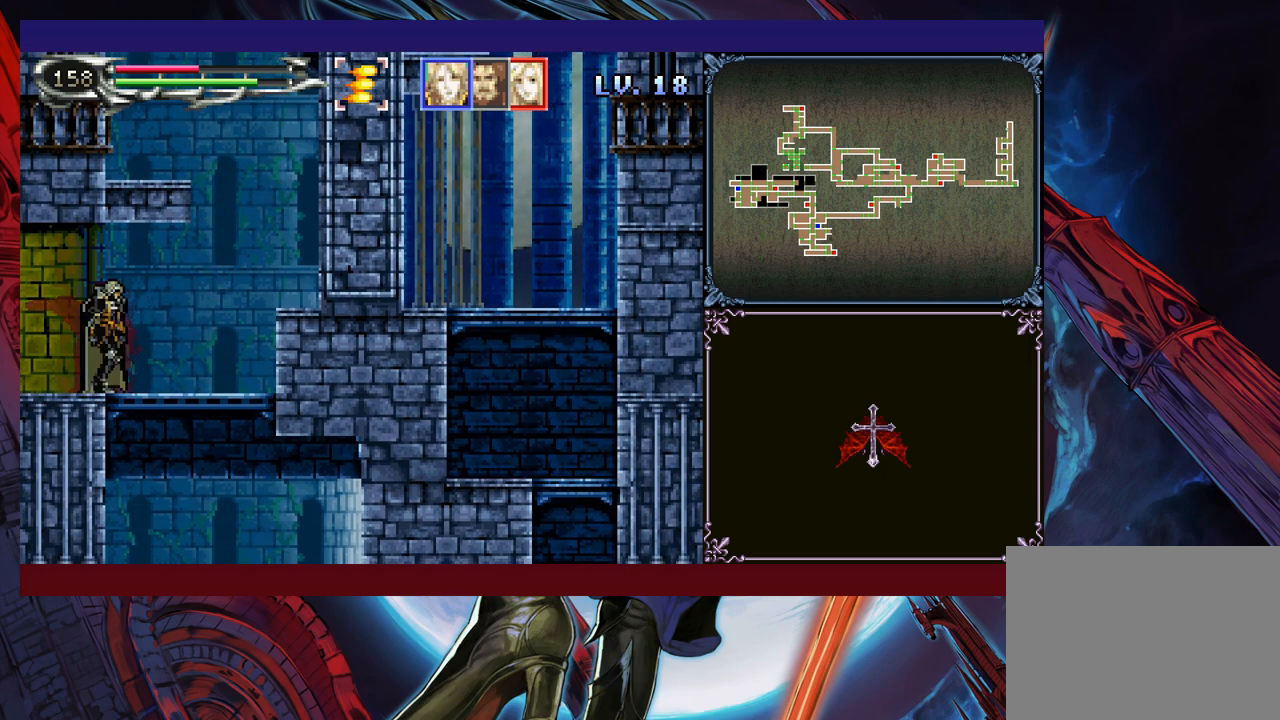
{"buttons": ["Y"], "left_stick": "center", "events": [[50, "Y", "down"], [50, "left_stick", "down"], [83, "Y", "up"], [100, "left_stick", "center"], [183, "Y", "down"], [233, "Y", "up"], [333, "Y", "down"], [383, "Y", "up"], [483, "Y", "down"]]}
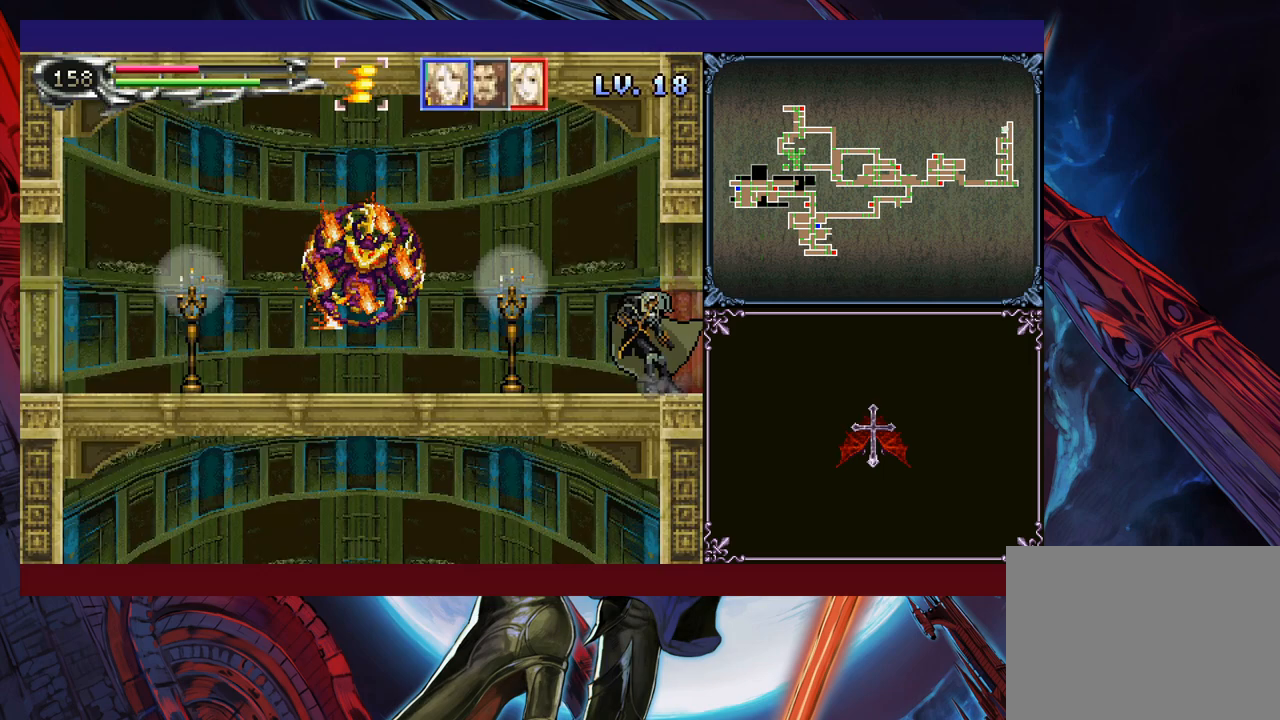
{"buttons": ["B"], "left_stick": "left", "events": [[33, "Y", "up"], [83, "left_stick", "down"], [133, "Y", "down"], [150, "Y", "up"], [150, "left_stick", "center"], [300, "B", "down"], [300, "left_stick", "left"], [450, "left_stick", "center"], [500, "left_stick", "left"]]}
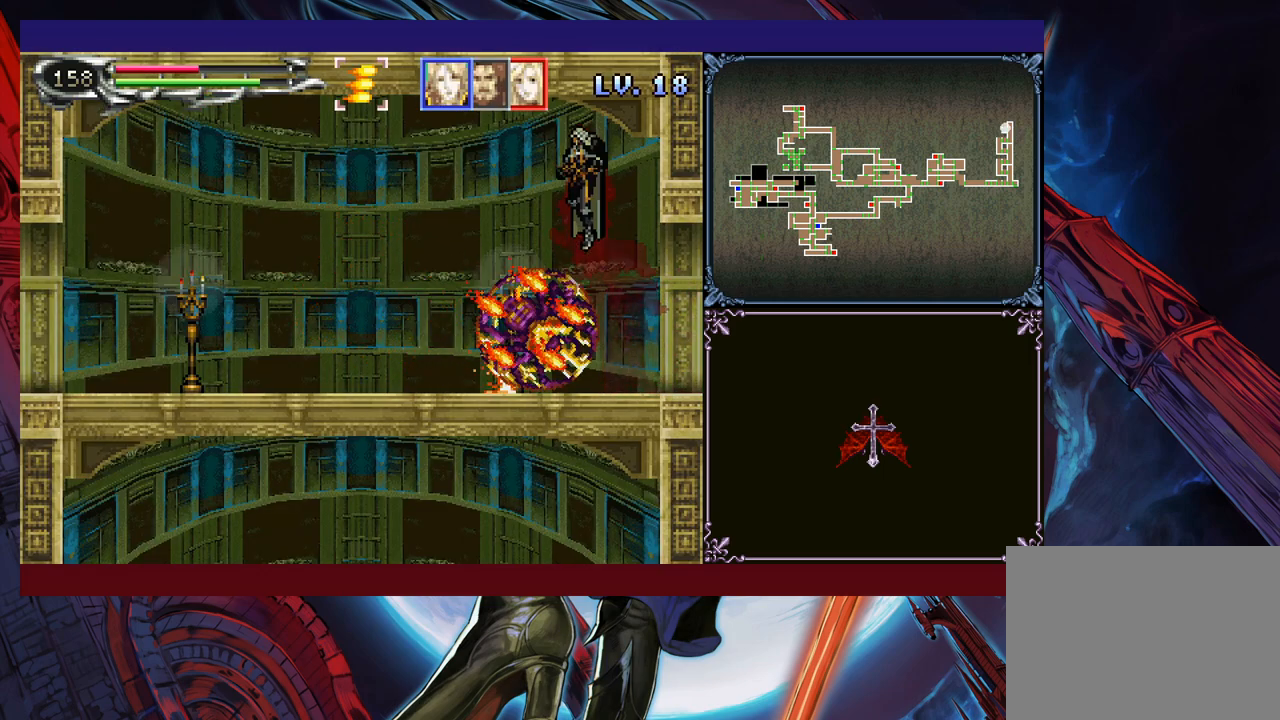
{"buttons": [], "left_stick": "right", "events": [[150, "B", "up"], [450, "left_stick", "right"]]}
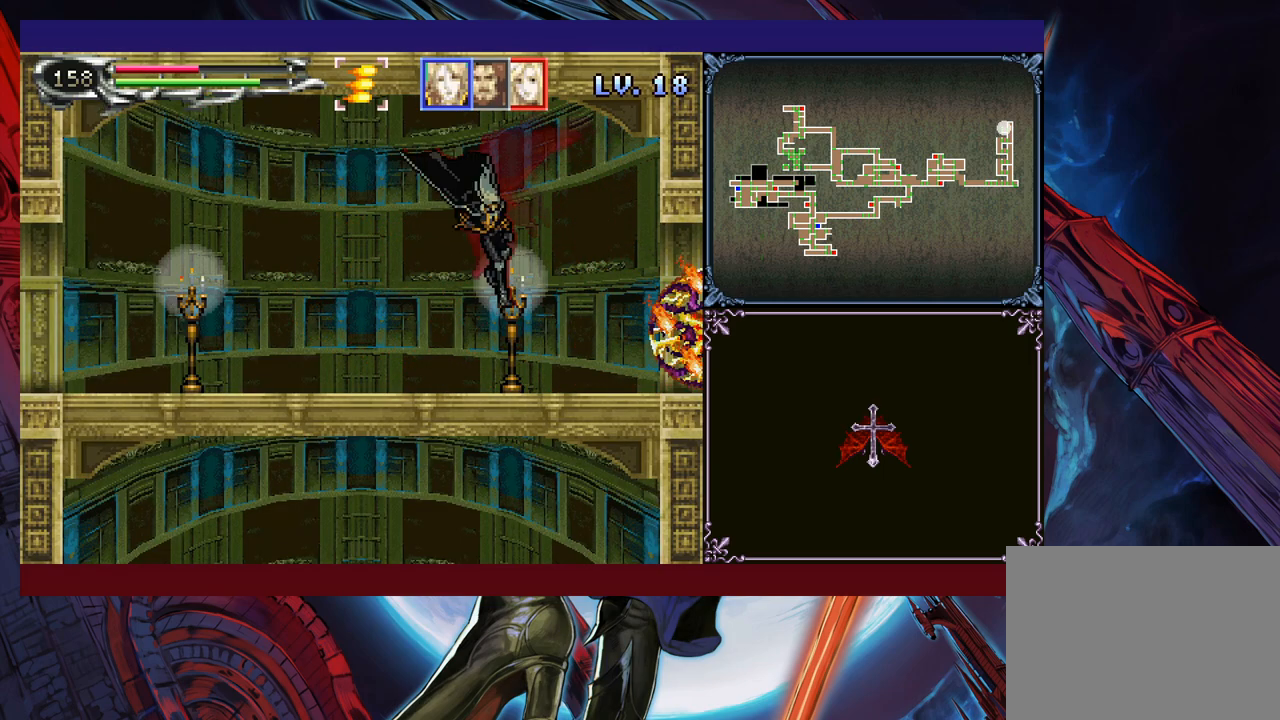
{"buttons": [], "left_stick": "right", "events": [[33, "A", "down"], [50, "left_stick", "down"], [100, "A", "up"], [133, "left_stick", "left"], [250, "B", "down"], [350, "B", "up"], [500, "left_stick", "right"]]}
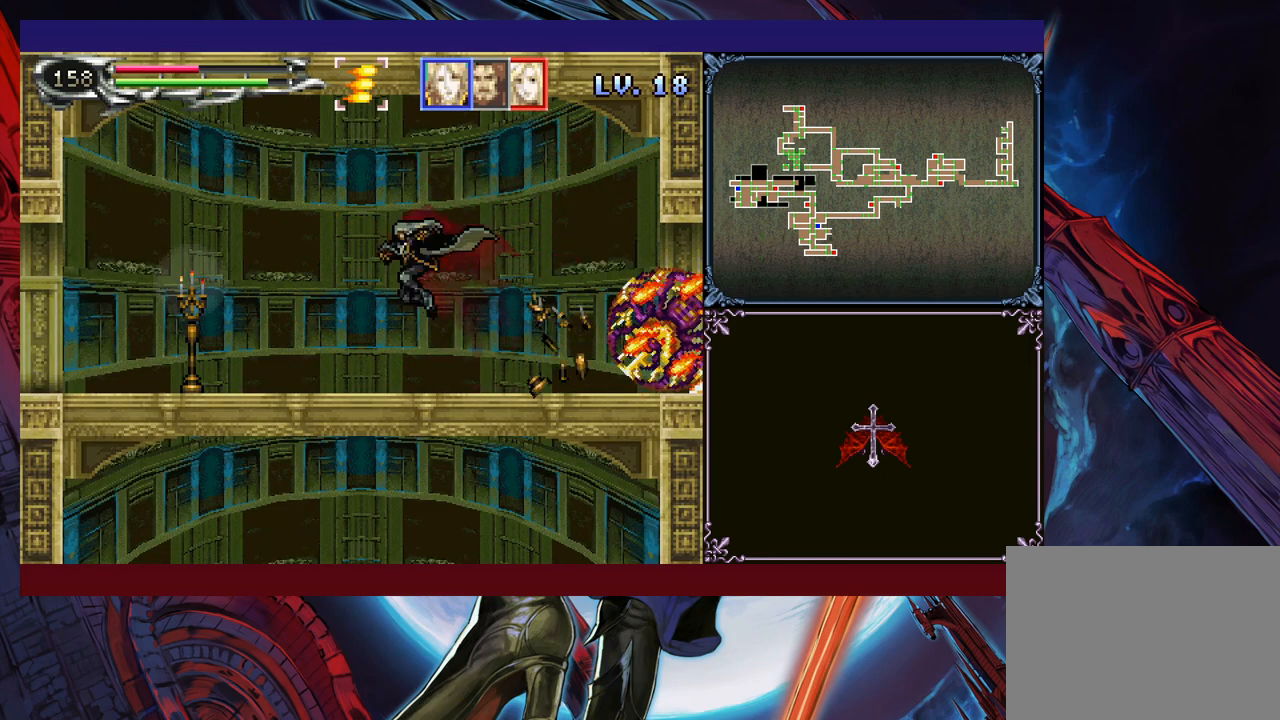
{"buttons": ["B"], "left_stick": "right", "events": [[83, "A", "down"], [100, "left_stick", "down"], [150, "A", "up"], [233, "left_stick", "left"], [333, "B", "down"], [500, "left_stick", "right"]]}
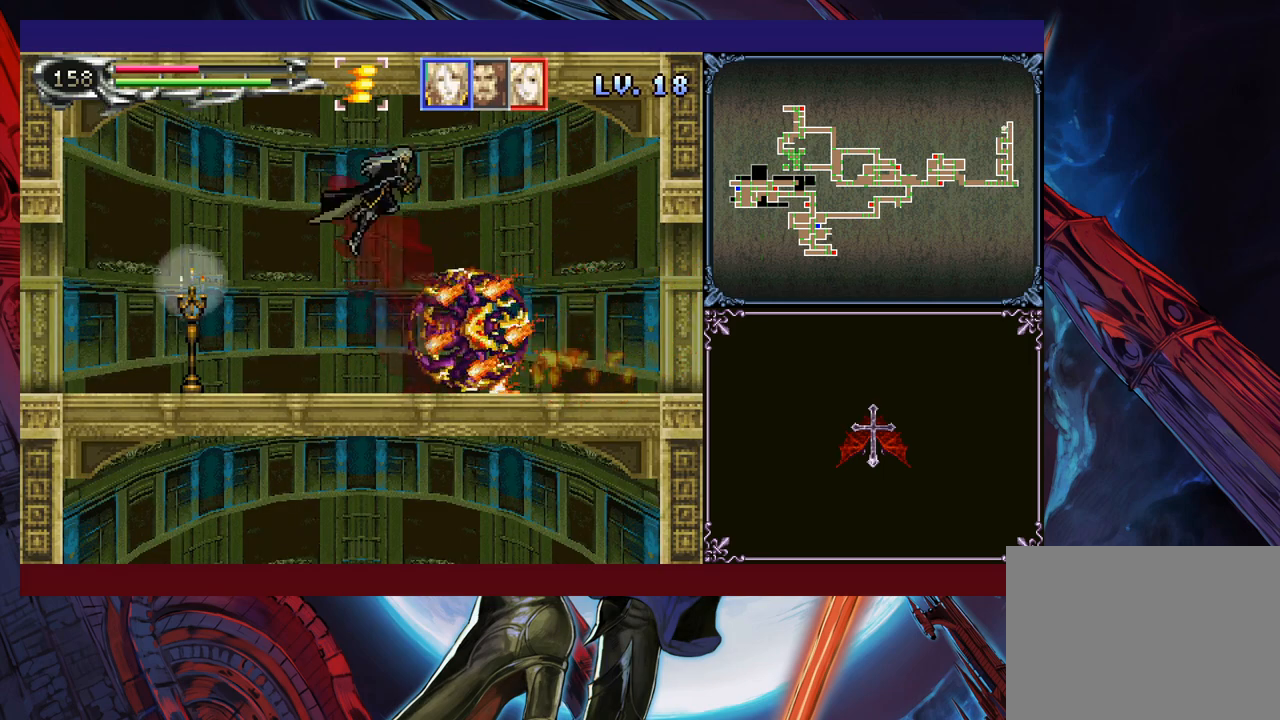
{"buttons": ["X"], "left_stick": "down-left", "events": [[100, "B", "up"], [150, "left_stick", "center"], [250, "left_stick", "left"], [400, "left_stick", "down-left"], [500, "X", "down"]]}
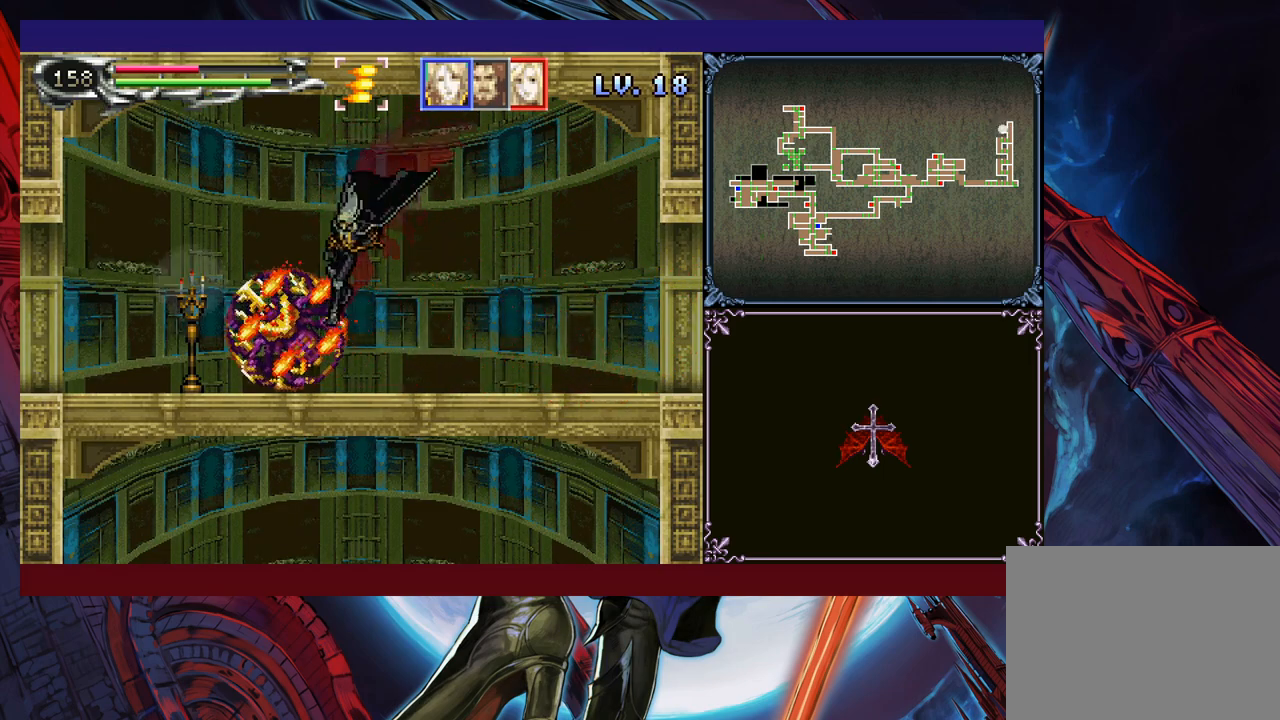
{"buttons": [], "left_stick": "up-left", "events": [[50, "X", "up"], [50, "left_stick", "center"], [150, "B", "down"], [200, "B", "up"], [233, "left_stick", "down-left"], [333, "X", "down"], [350, "X", "up"], [500, "left_stick", "up-left"]]}
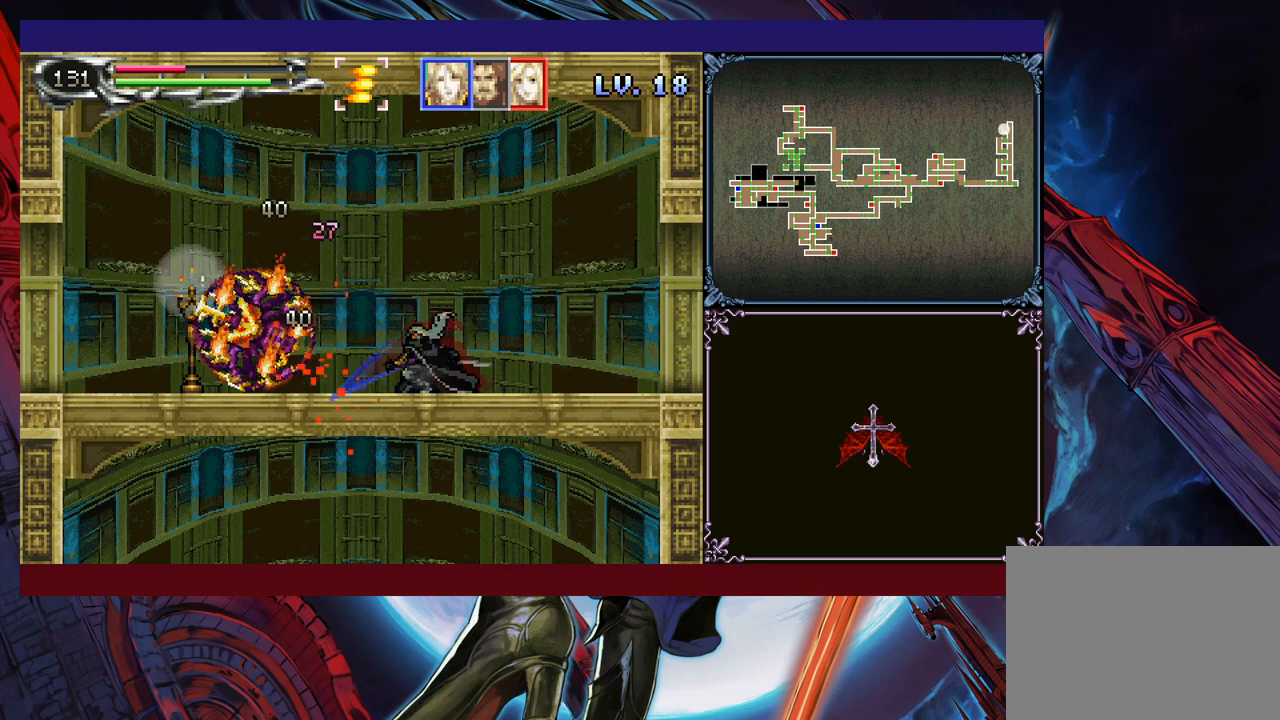
{"buttons": [], "left_stick": "left", "events": [[33, "B", "down"], [50, "left_stick", "left"], [100, "B", "up"], [400, "B", "down"], [450, "B", "up"]]}
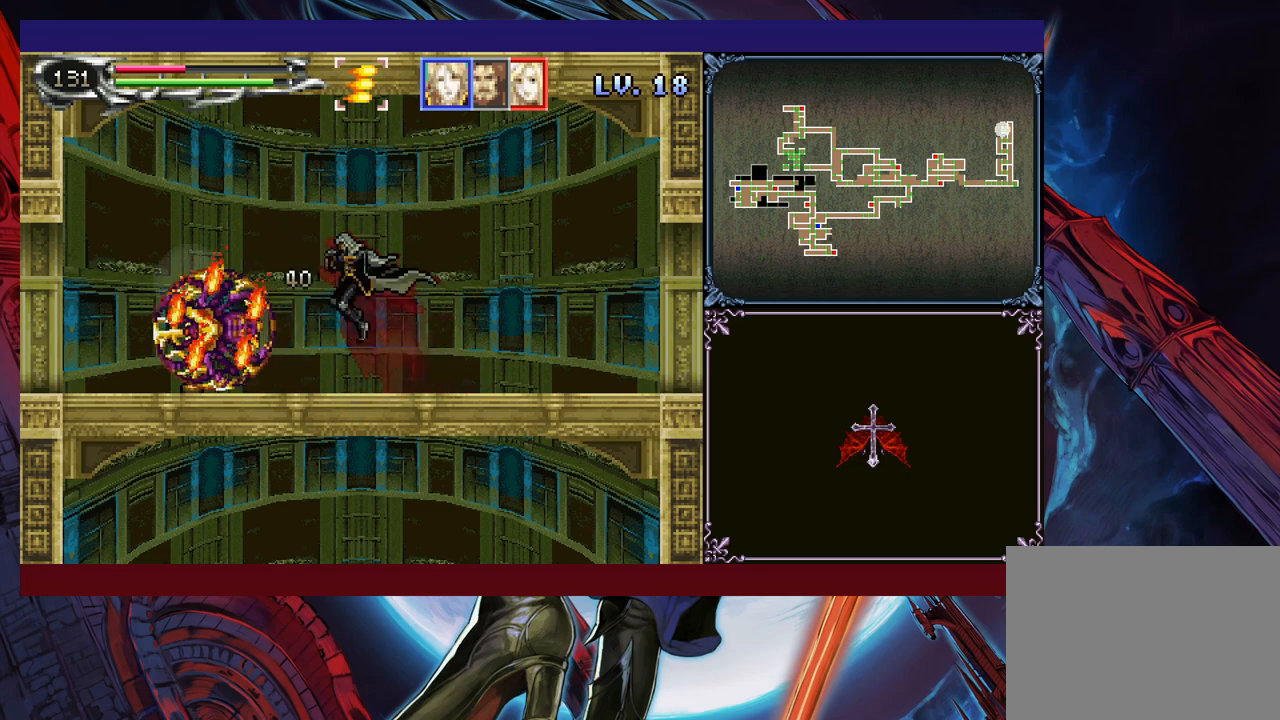
{"buttons": ["B"], "left_stick": "right", "events": [[50, "left_stick", "down-left"], [100, "X", "down"], [150, "X", "up"], [200, "left_stick", "left"], [433, "left_stick", "right"], [450, "Y", "down"], [500, "B", "down"], [500, "Y", "up"]]}
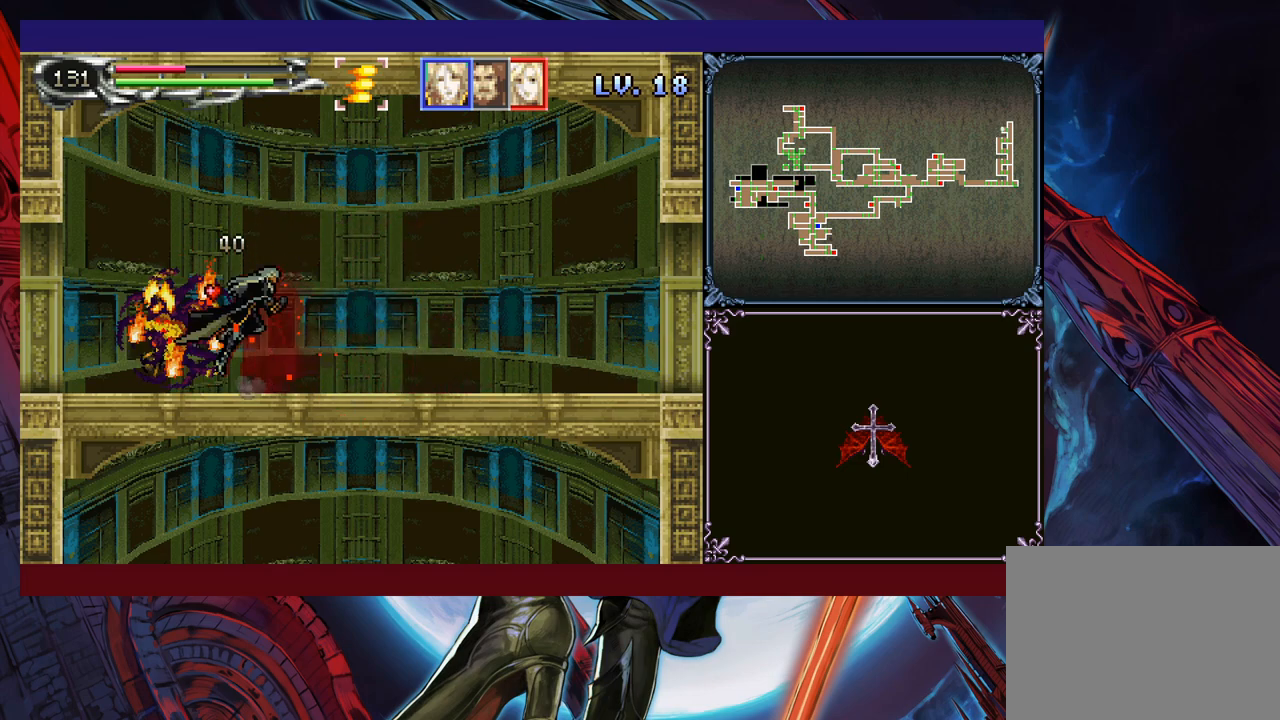
{"buttons": ["B"], "left_stick": "down-left", "events": [[33, "left_stick", "down-left"], [83, "B", "up"], [100, "B", "down"], [150, "B", "up"], [233, "B", "down"], [283, "B", "up"], [350, "Y", "down"], [350, "left_stick", "right"], [400, "Y", "up"], [433, "B", "down"], [433, "left_stick", "down-left"], [450, "B", "up"], [500, "B", "down"]]}
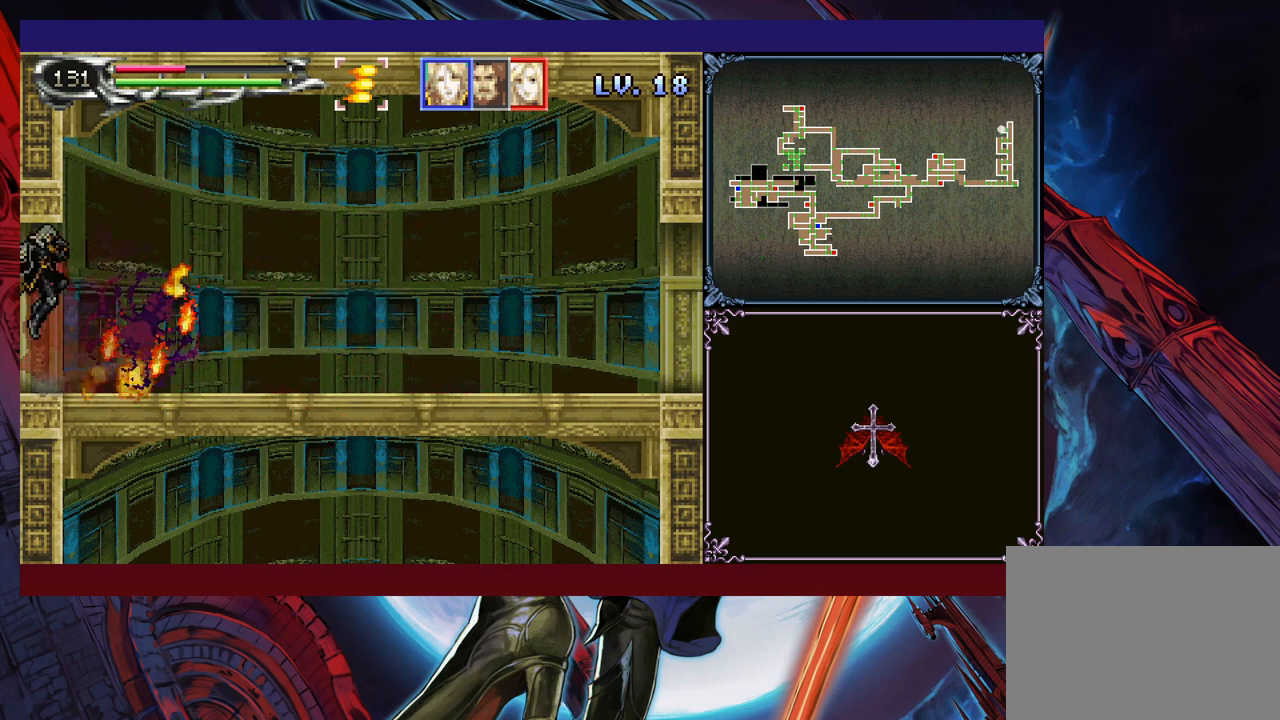
{"buttons": [], "left_stick": "right", "events": [[83, "B", "up"], [100, "B", "down"], [200, "B", "up"], [400, "left_stick", "left"], [500, "left_stick", "right"]]}
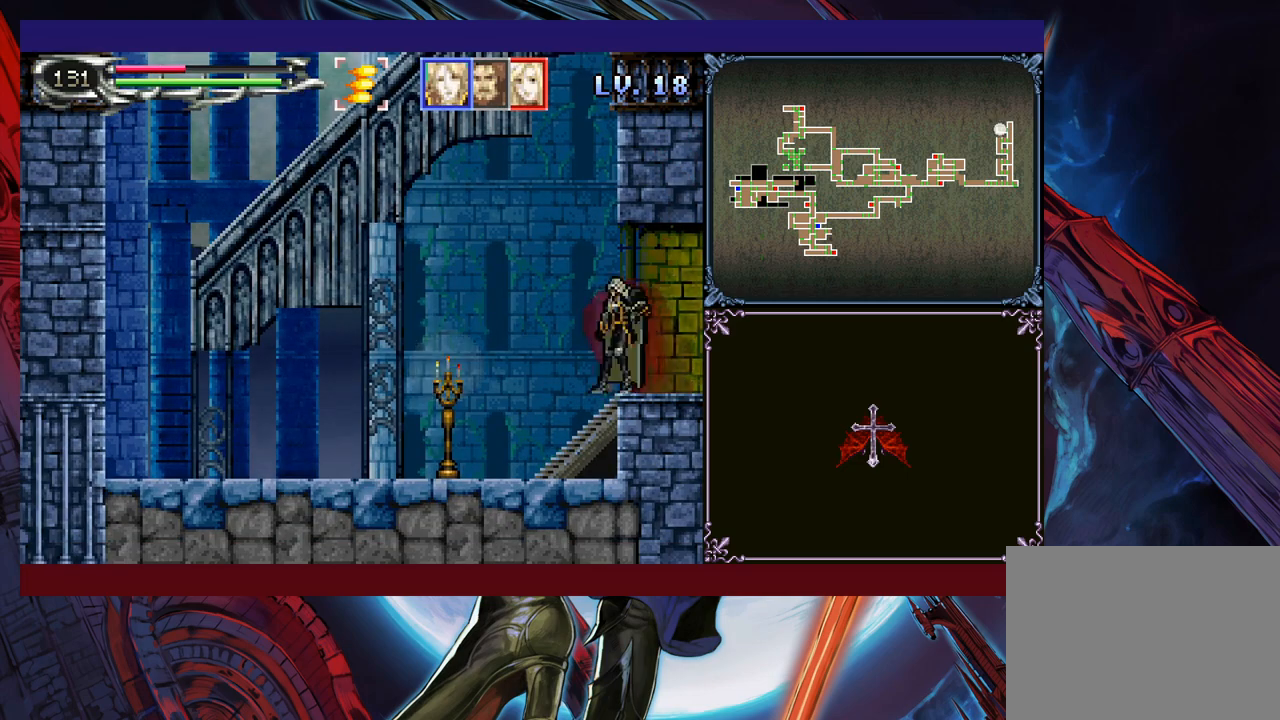
{"buttons": [], "left_stick": "down-left", "events": [[33, "Y", "down"], [50, "B", "down"], [50, "Y", "up"], [100, "left_stick", "down-left"], [133, "B", "up"], [450, "X", "down"], [500, "X", "up"]]}
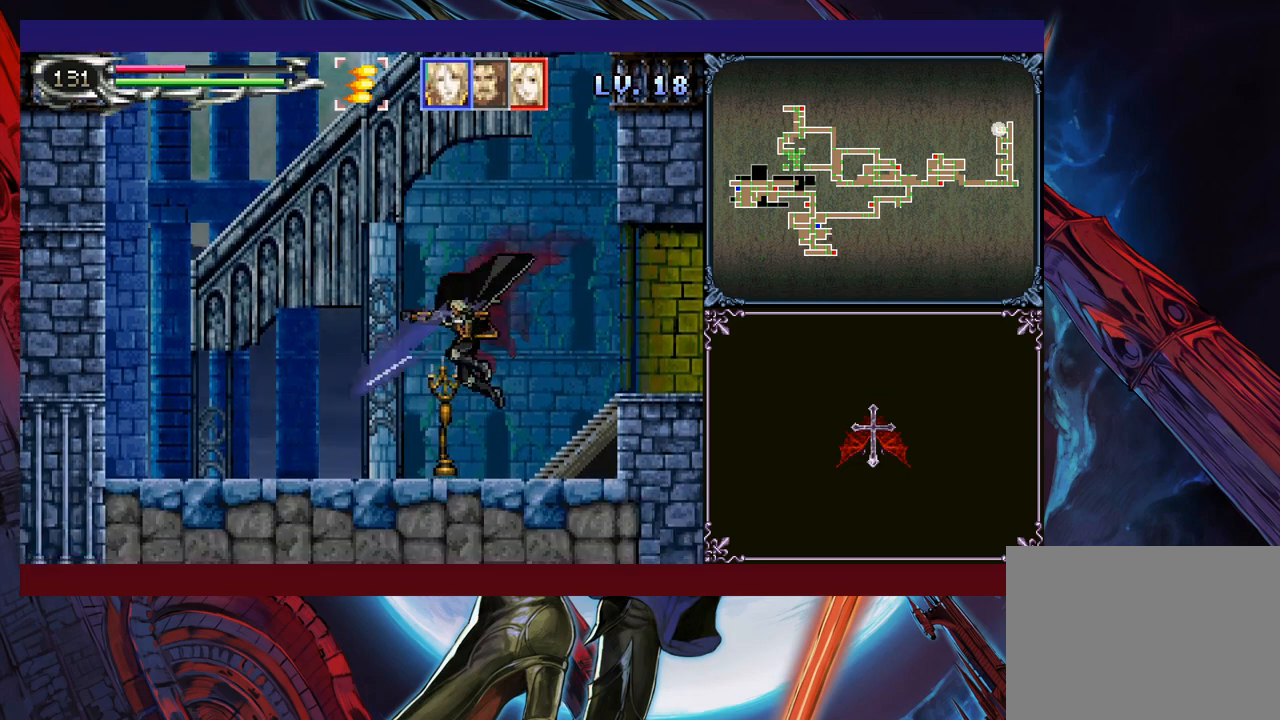
{"buttons": ["B"], "left_stick": "down-left", "events": [[200, "left_stick", "right"], [233, "Y", "down"], [250, "B", "down"], [250, "Y", "up"], [300, "left_stick", "down-left"], [333, "B", "up"], [400, "B", "down"], [433, "B", "up"], [500, "B", "down"]]}
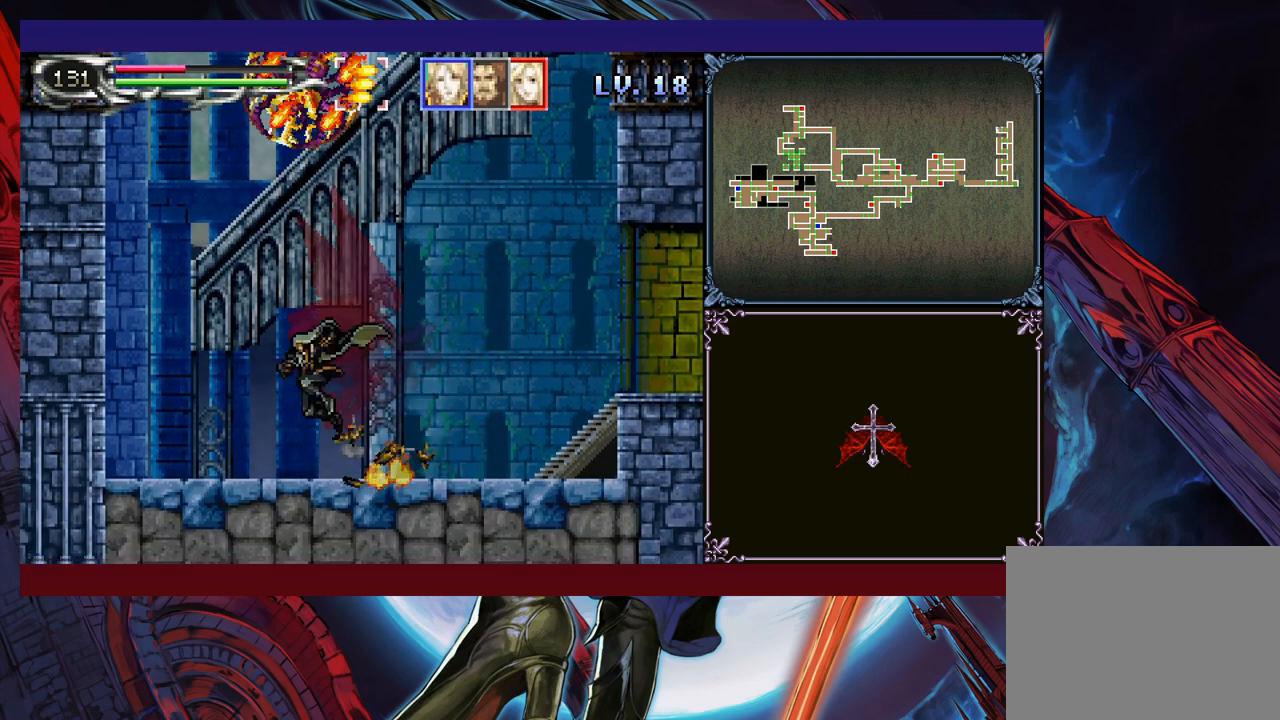
{"buttons": [], "left_stick": "left", "events": [[50, "B", "up"], [100, "left_stick", "right"], [133, "Y", "down"], [200, "B", "down"], [200, "Y", "up"], [200, "left_stick", "left"], [233, "B", "up"]]}
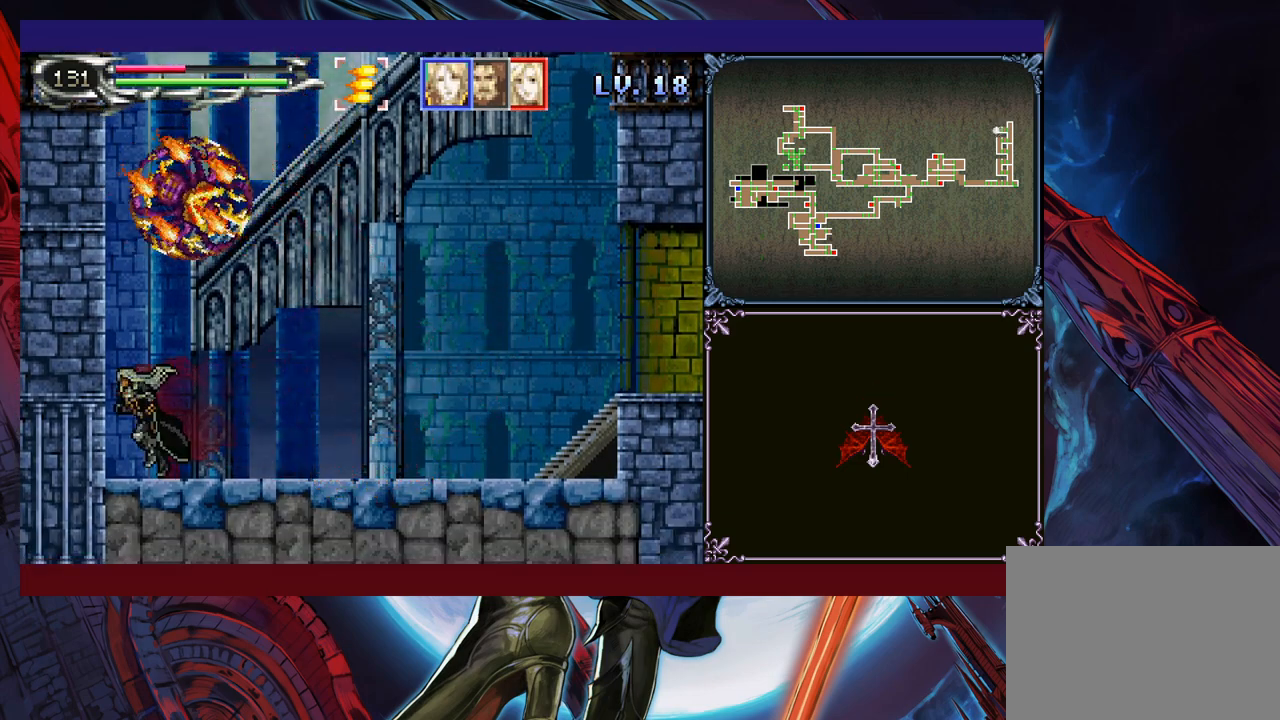
{"buttons": ["B"], "left_stick": "right", "events": [[100, "B", "down"], [133, "left_stick", "center"], [300, "left_stick", "right"], [350, "B", "up"], [383, "B", "down"]]}